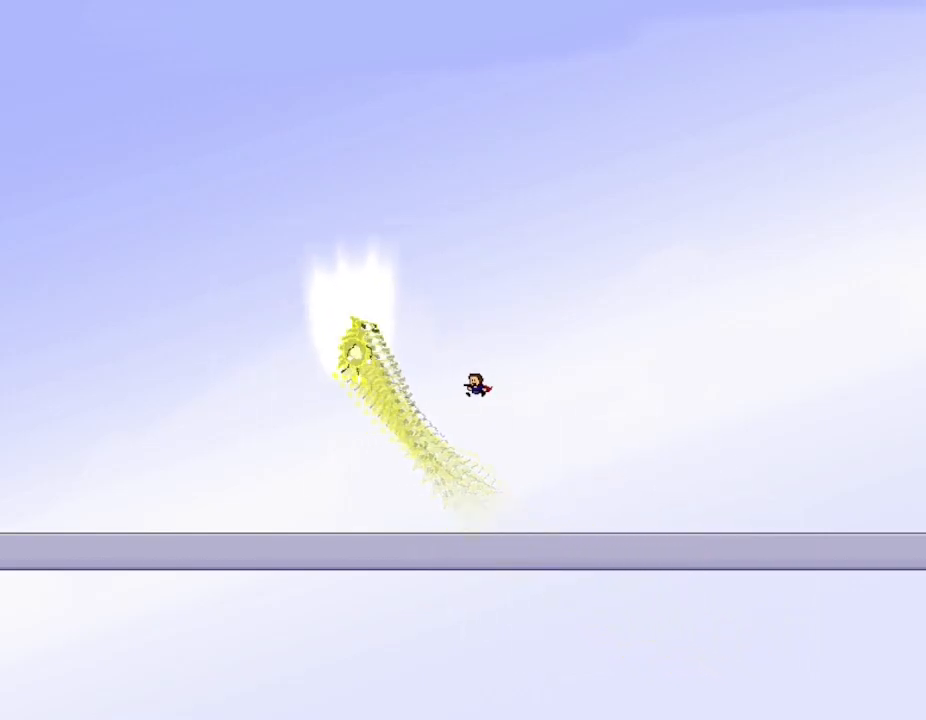
Gameplay with keyboard; each line is a JSON object with the keys held at the frame after it. "events" lists presses ("down") and releases ("up") of "down", "l_up", "left", "r", "r_up", "right", "up" and "z" between this image and that frame as [ms after this image, input, new state], when the widget could be followed in between. No other keys are recorded. Mouse input is not recorded. Key names are as the overlay labels them; some are game actions (e.g. jump) rather than physical keys.
{"keys": ["left"], "events": []}
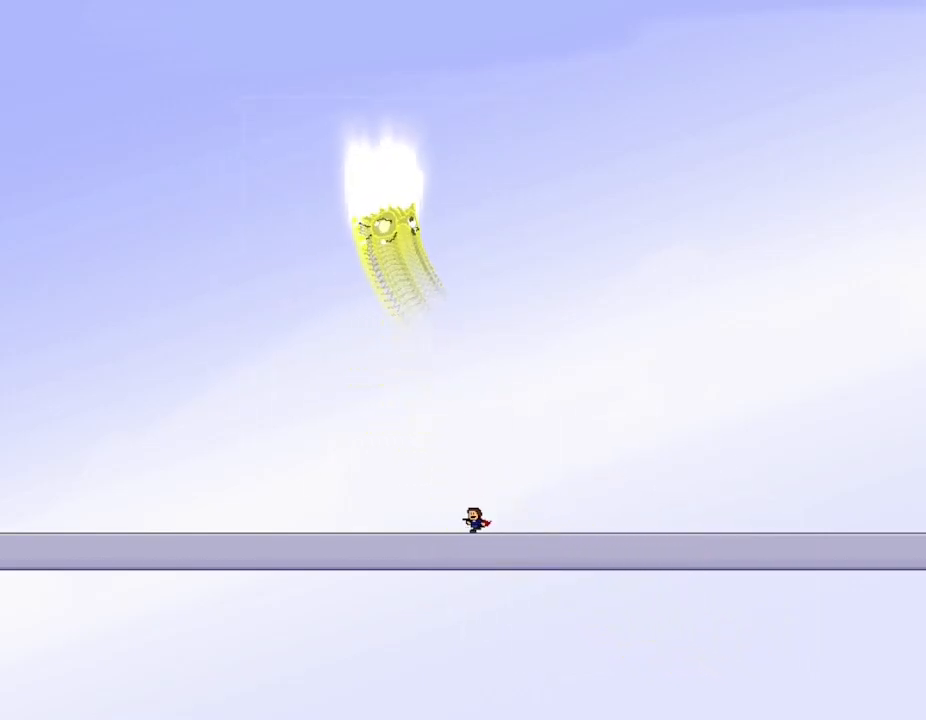
{"keys": ["left"], "events": []}
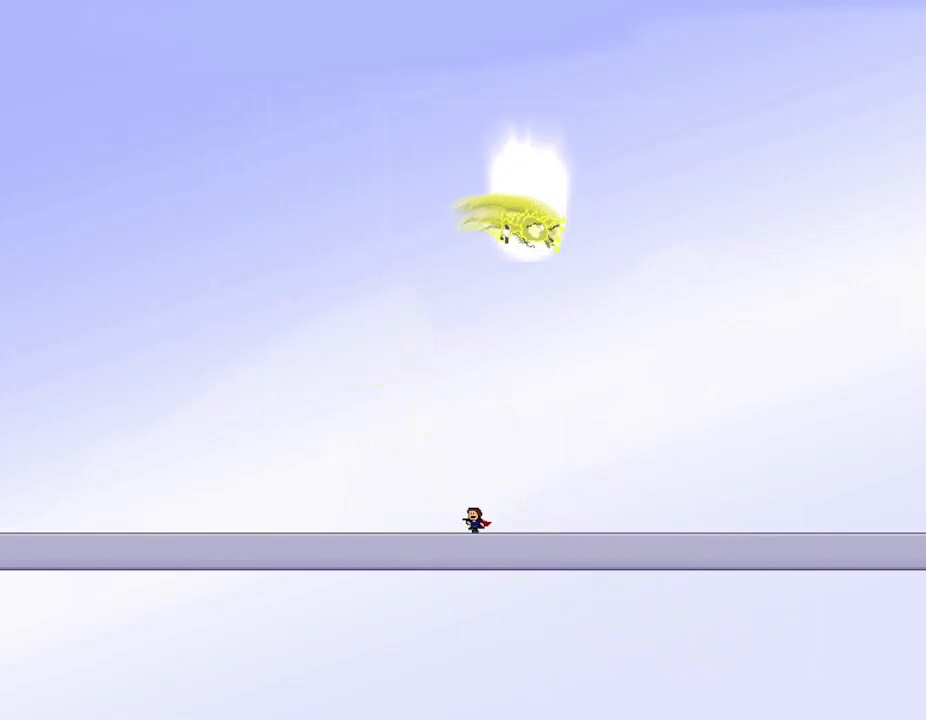
{"keys": ["left"], "events": []}
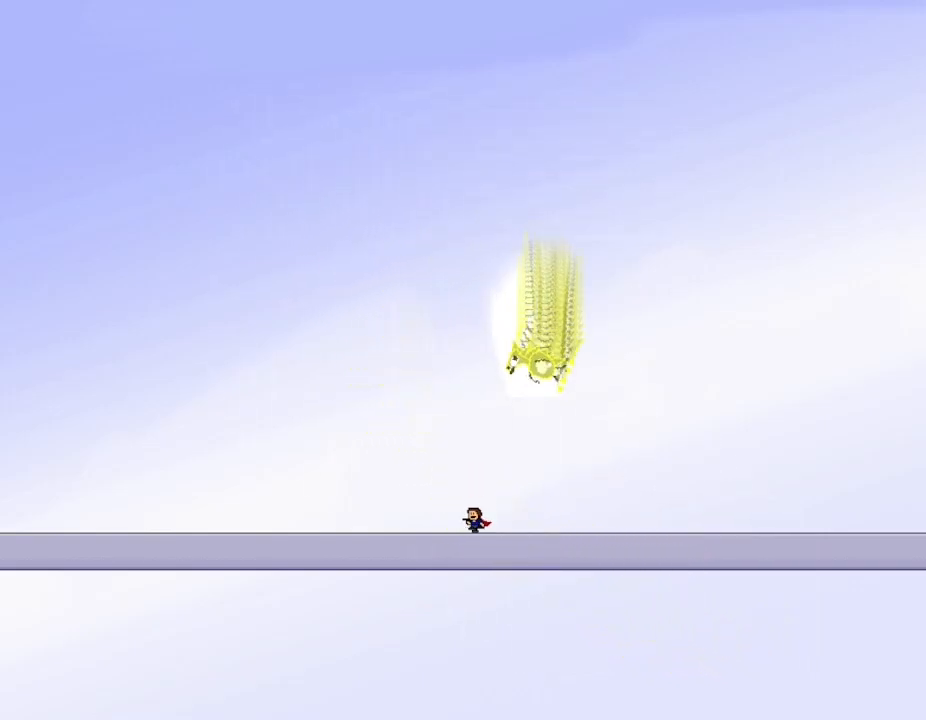
{"keys": ["left"], "events": [[283, "l_up", "down"], [500, "l_up", "up"]]}
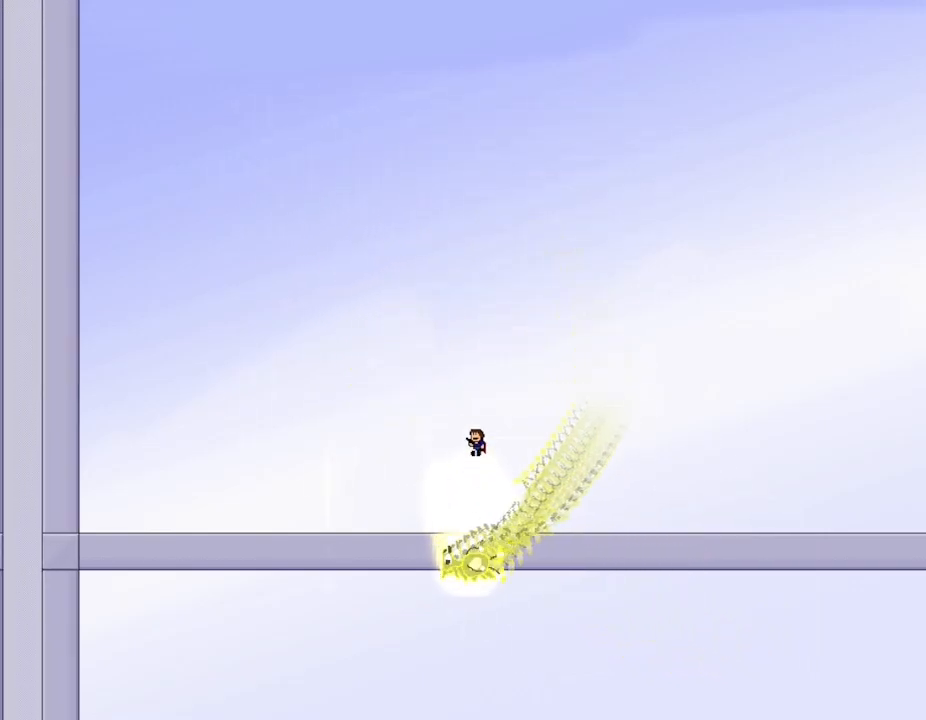
{"keys": ["left"], "events": [[33, "l_up", "down"], [183, "right", "down"], [217, "l_up", "up"], [217, "left", "up"], [417, "left", "down"], [417, "right", "up"]]}
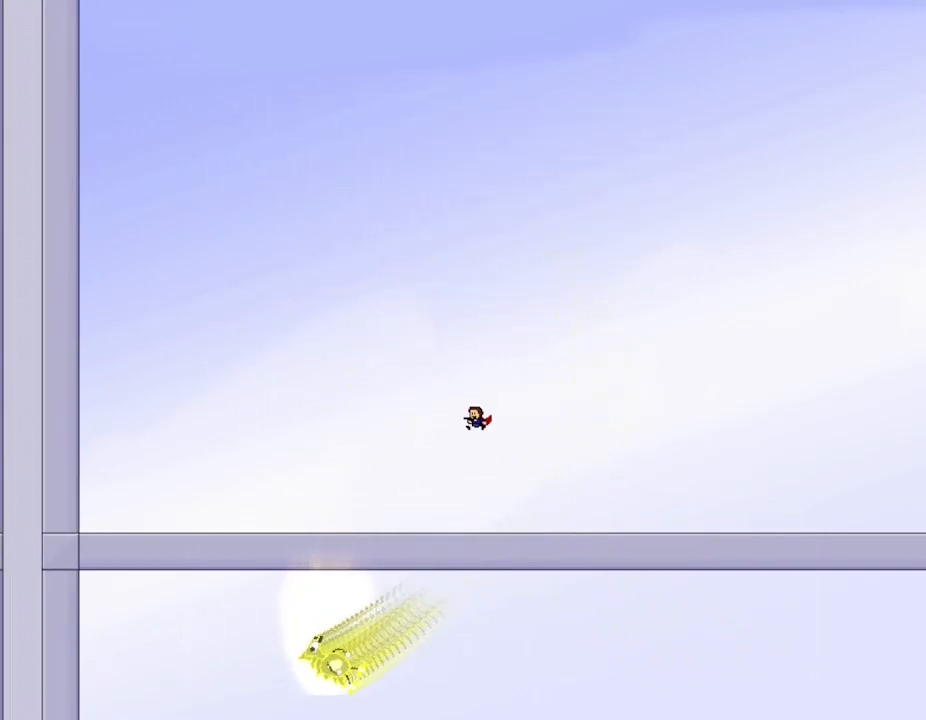
{"keys": ["left"], "events": []}
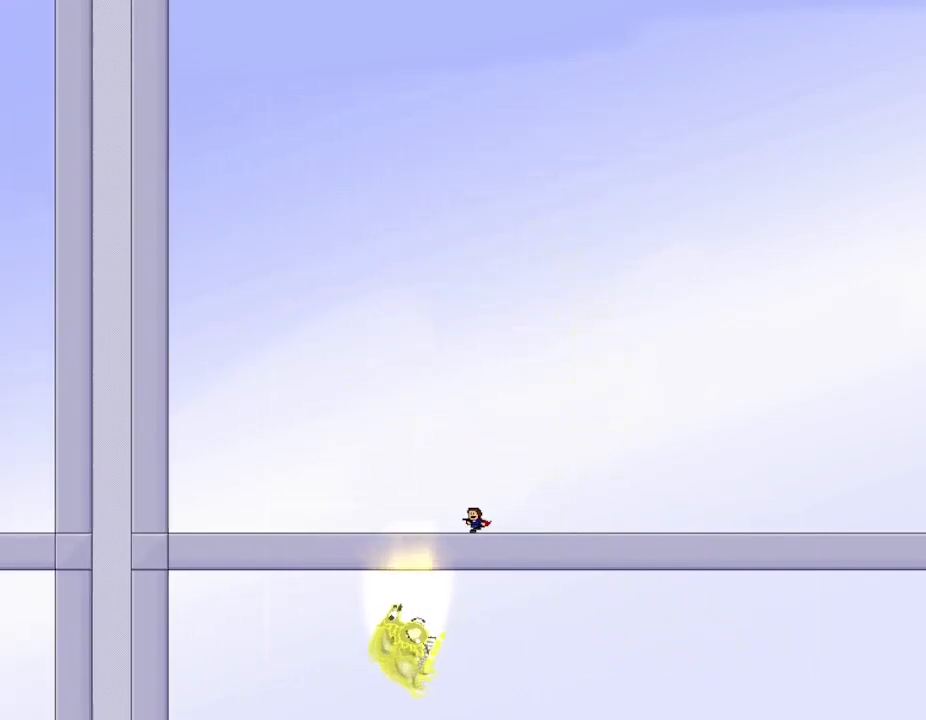
{"keys": ["l_up", "left"], "events": [[100, "l_up", "down"], [283, "l_up", "up"], [350, "l_up", "down"]]}
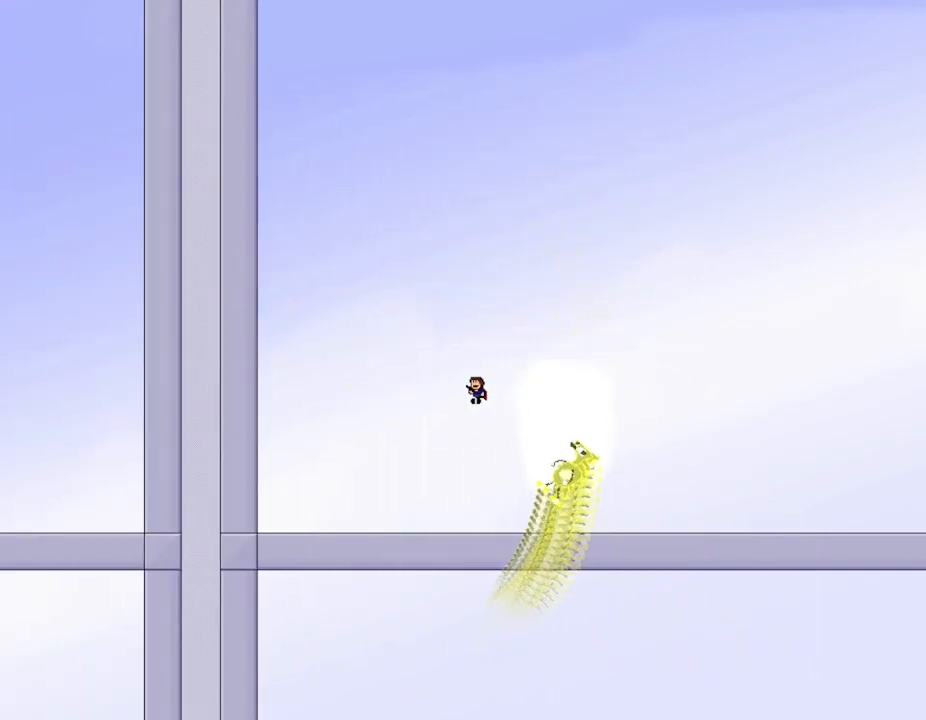
{"keys": ["left"], "events": [[50, "l_up", "up"]]}
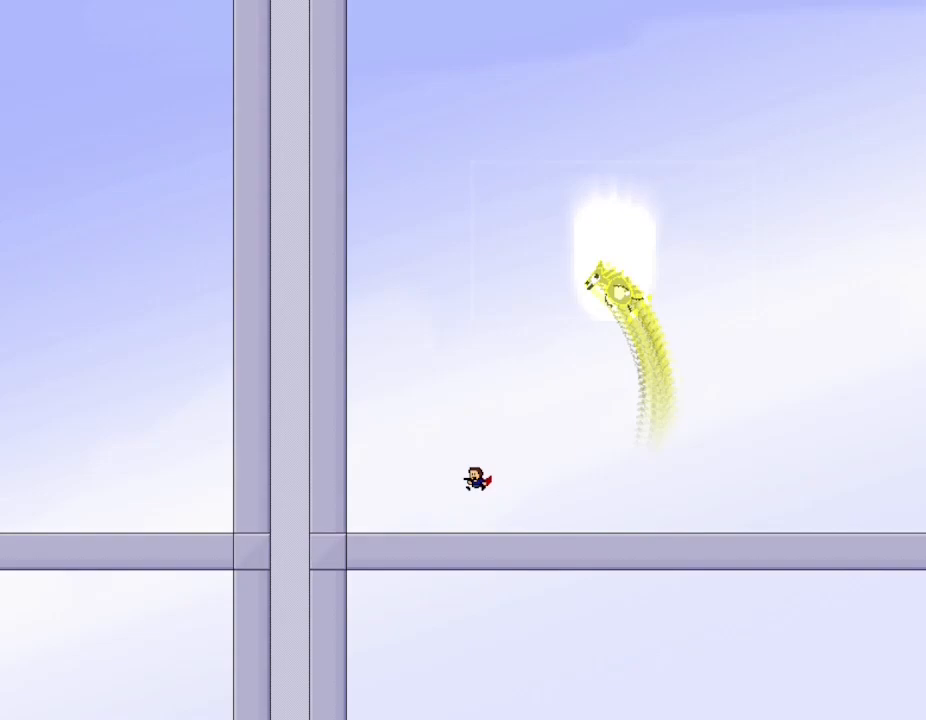
{"keys": ["left"], "events": []}
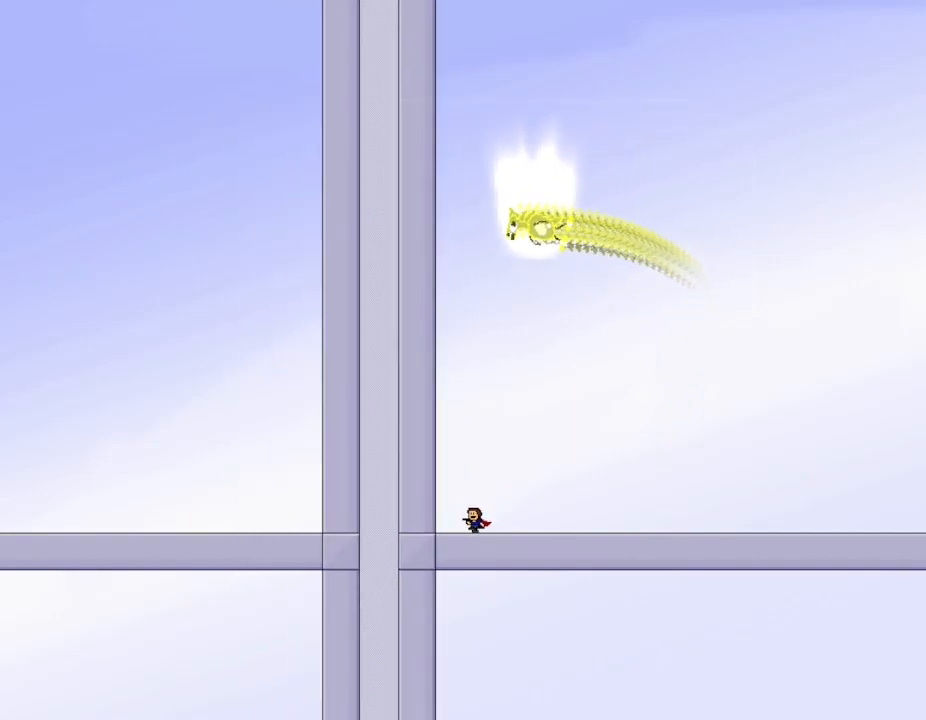
{"keys": ["left"], "events": [[133, "l_up", "down"], [450, "l_up", "up"]]}
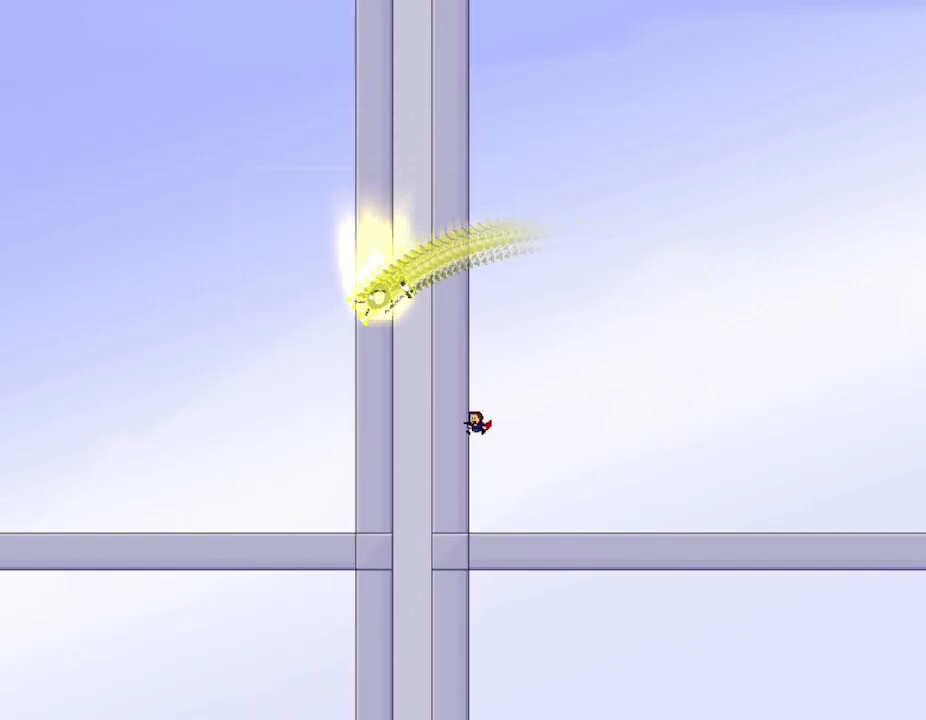
{"keys": ["l_up", "left"], "events": [[17, "l_up", "down"]]}
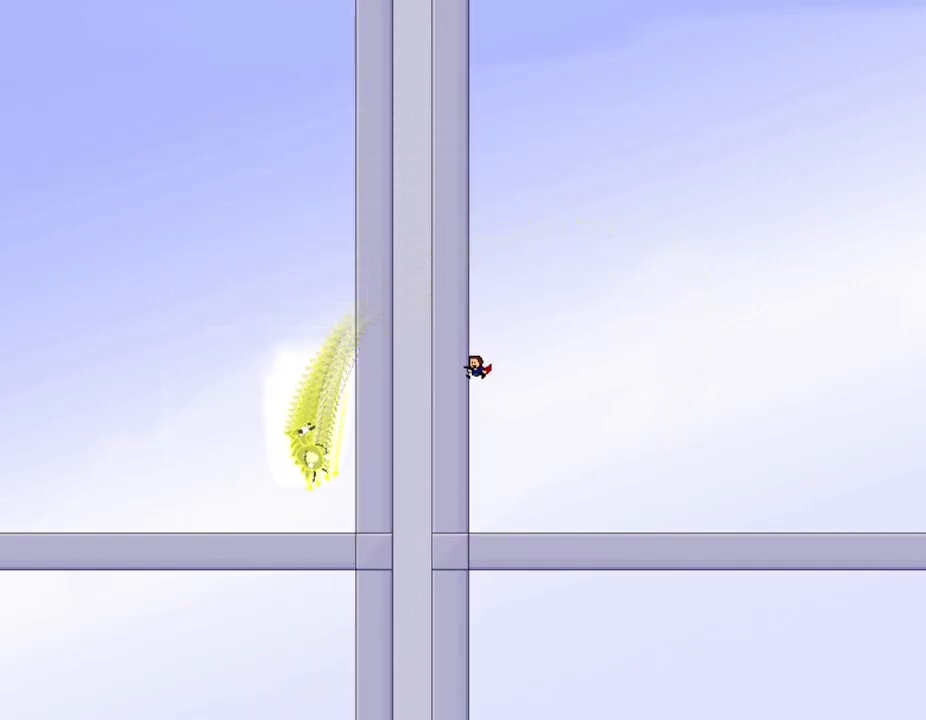
{"keys": ["right"], "events": [[100, "l_up", "up"], [200, "right", "down"], [217, "left", "up"]]}
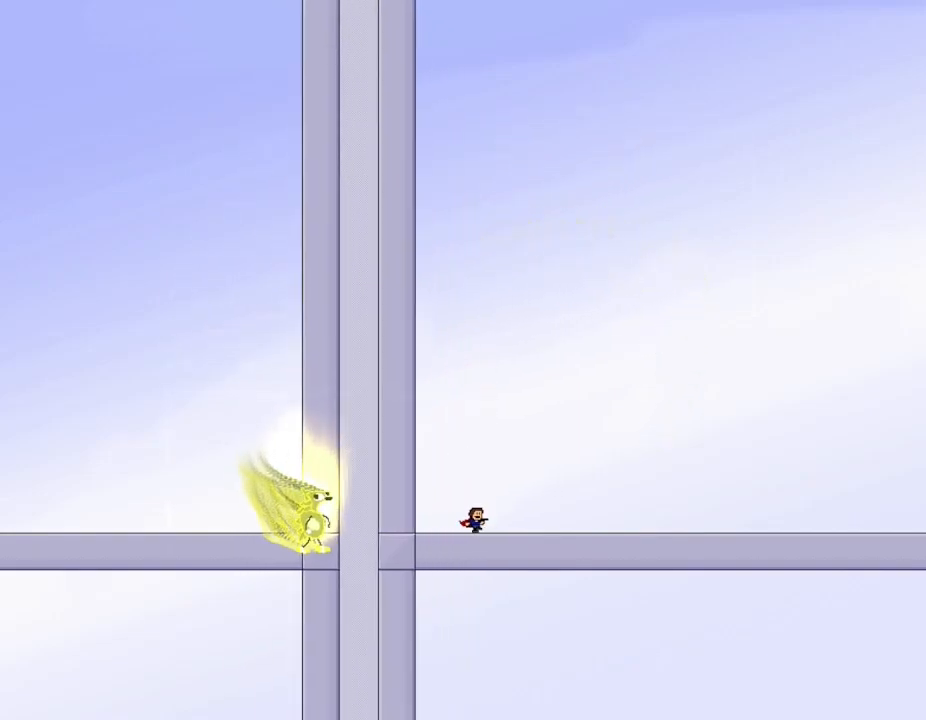
{"keys": ["right"], "events": [[250, "l_up", "down"], [500, "l_up", "up"]]}
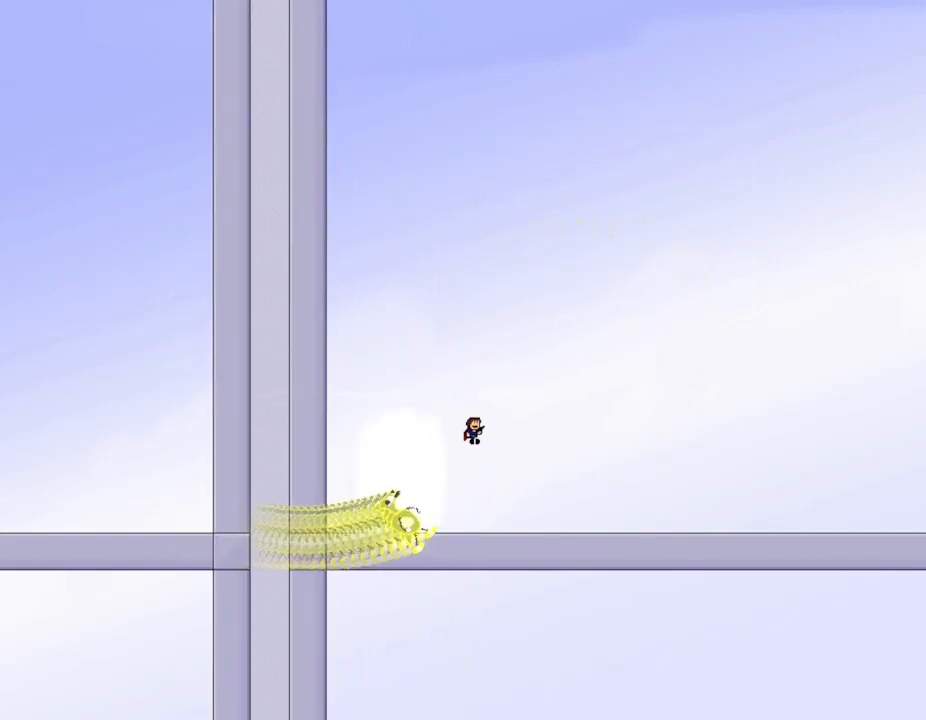
{"keys": ["right"], "events": [[17, "left", "down"], [33, "l_up", "down"], [33, "right", "up"], [200, "l_up", "up"], [333, "right", "down"], [350, "left", "up"]]}
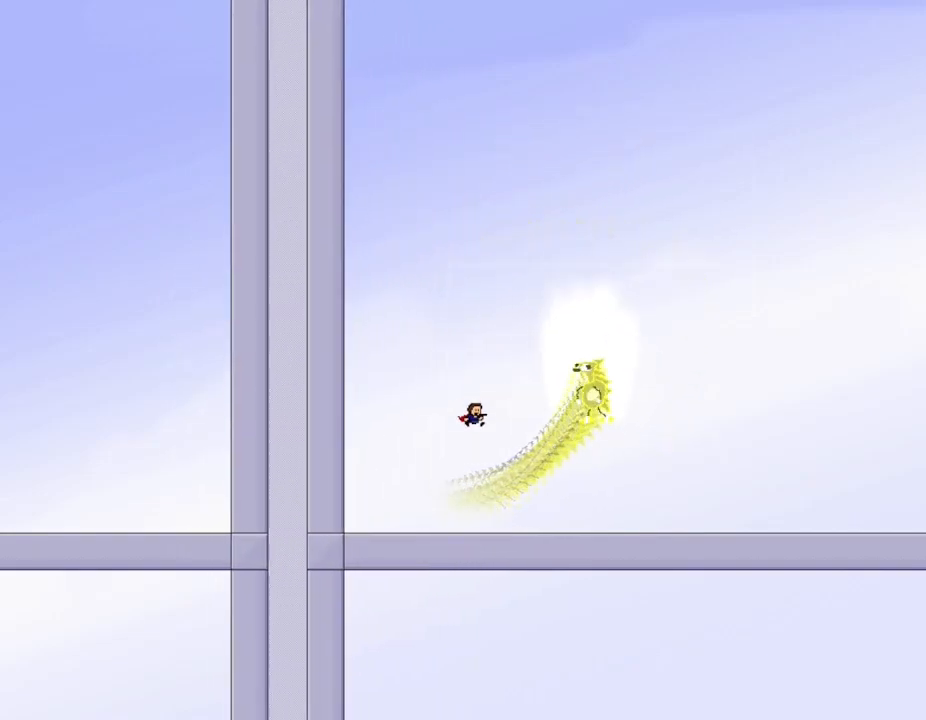
{"keys": ["right"], "events": []}
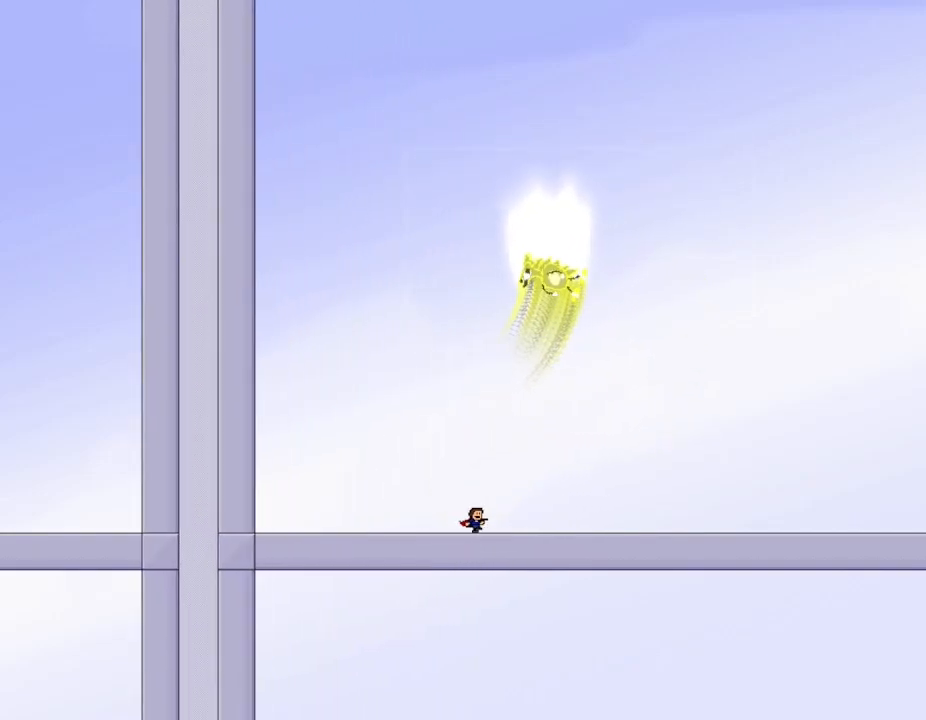
{"keys": ["right"], "events": []}
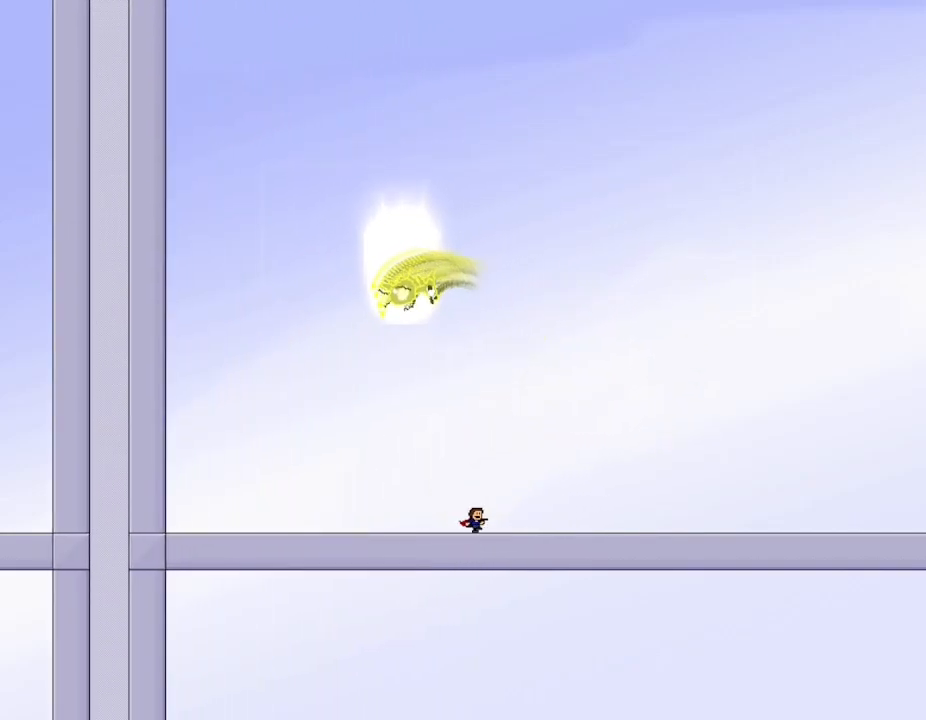
{"keys": ["right"], "events": []}
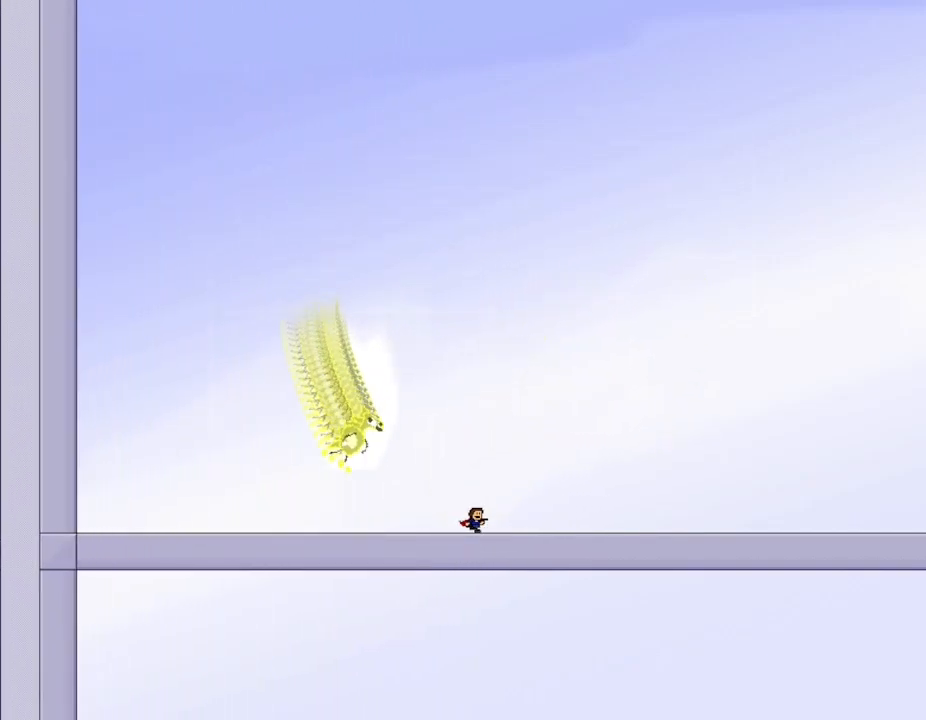
{"keys": ["right", "z"], "events": [[283, "l_up", "down"], [300, "z", "down"], [400, "l_up", "up"], [417, "z", "up"], [483, "z", "down"]]}
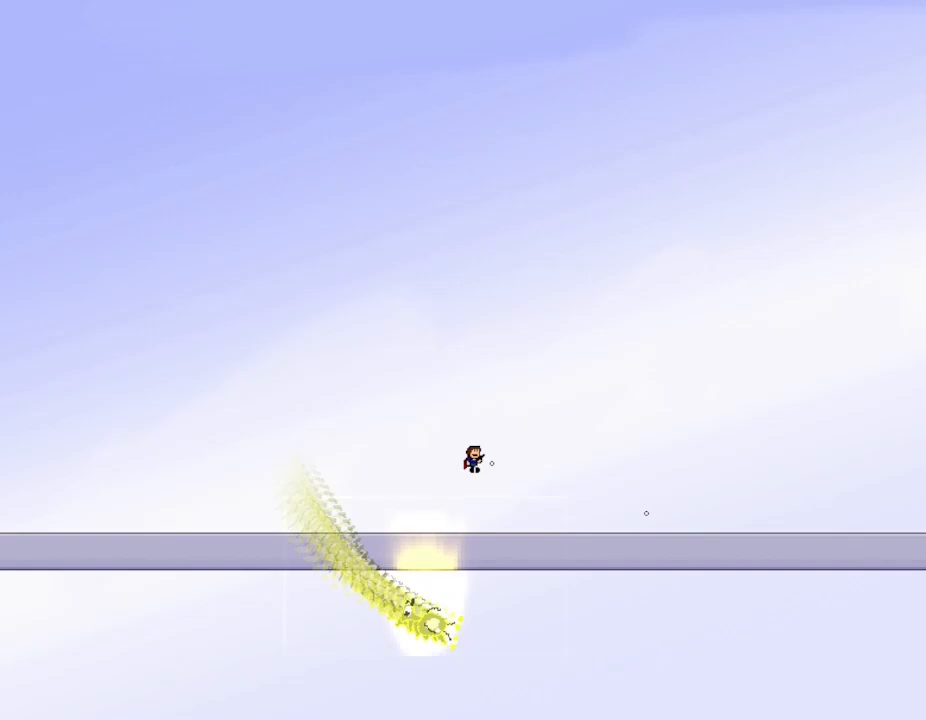
{"keys": ["right", "z"], "events": [[133, "z", "up"], [183, "z", "down"], [333, "z", "up"], [417, "z", "down"]]}
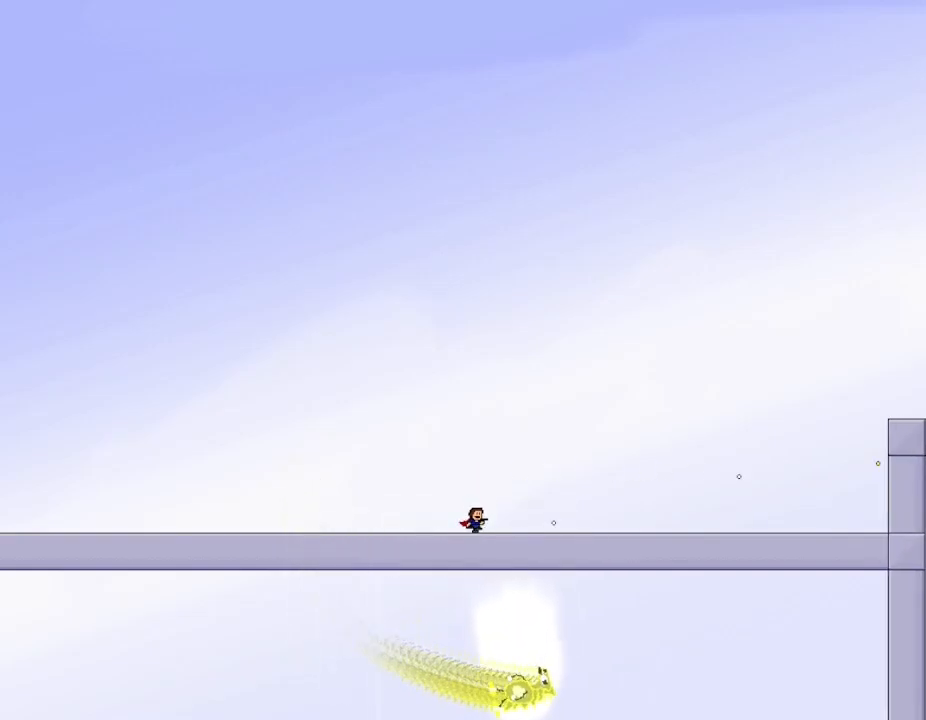
{"keys": ["l_up", "left"], "events": [[67, "z", "up"], [450, "right", "up"], [467, "l_up", "down"], [467, "left", "down"]]}
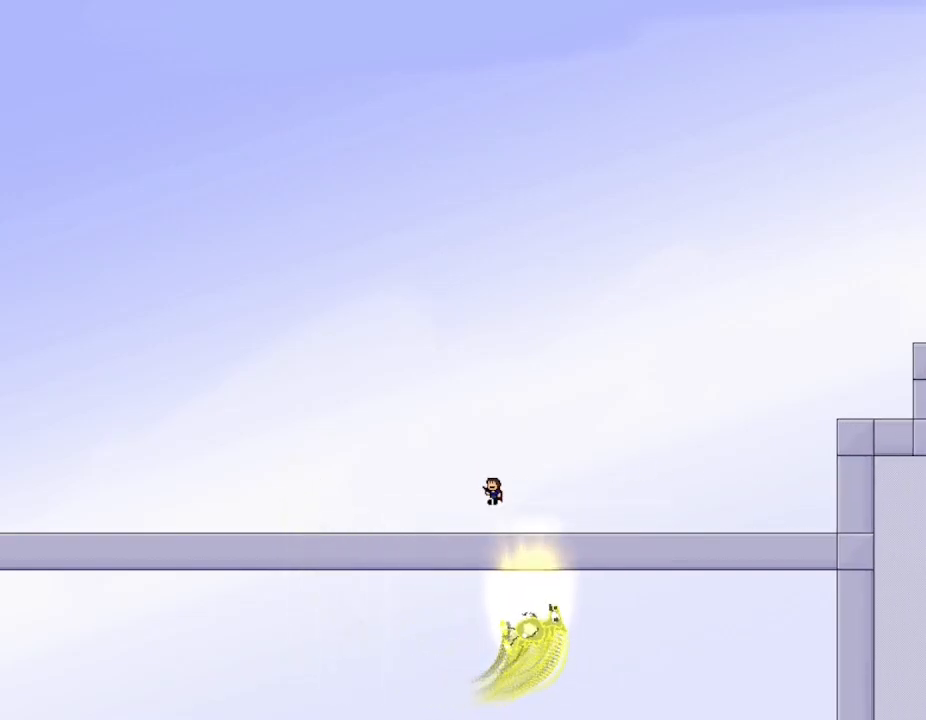
{"keys": [], "events": [[83, "l_up", "up"], [500, "left", "up"]]}
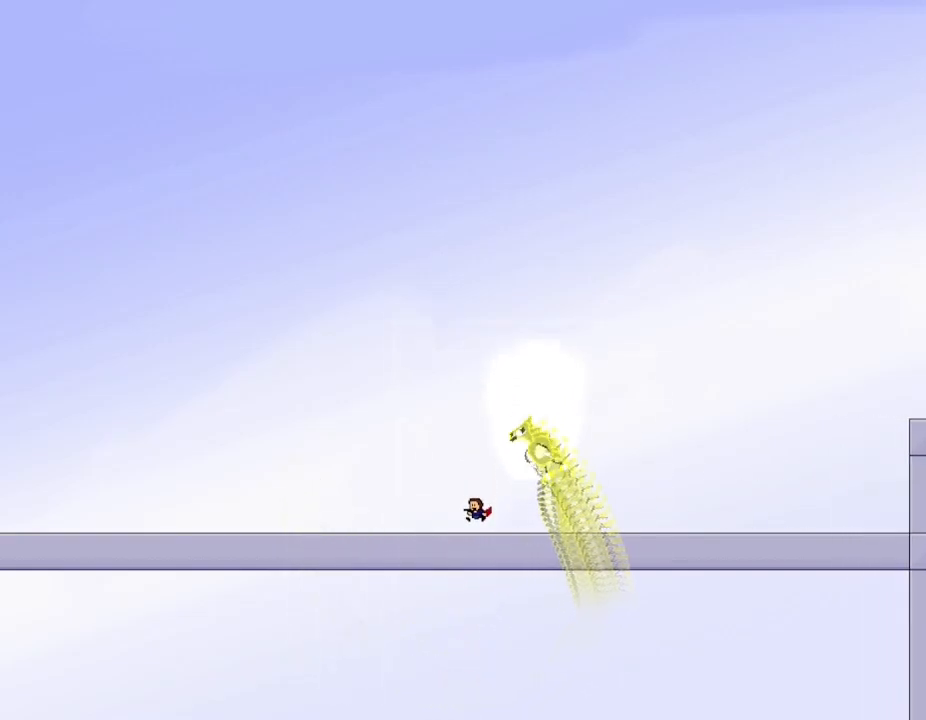
{"keys": ["right"], "events": [[17, "right", "down"]]}
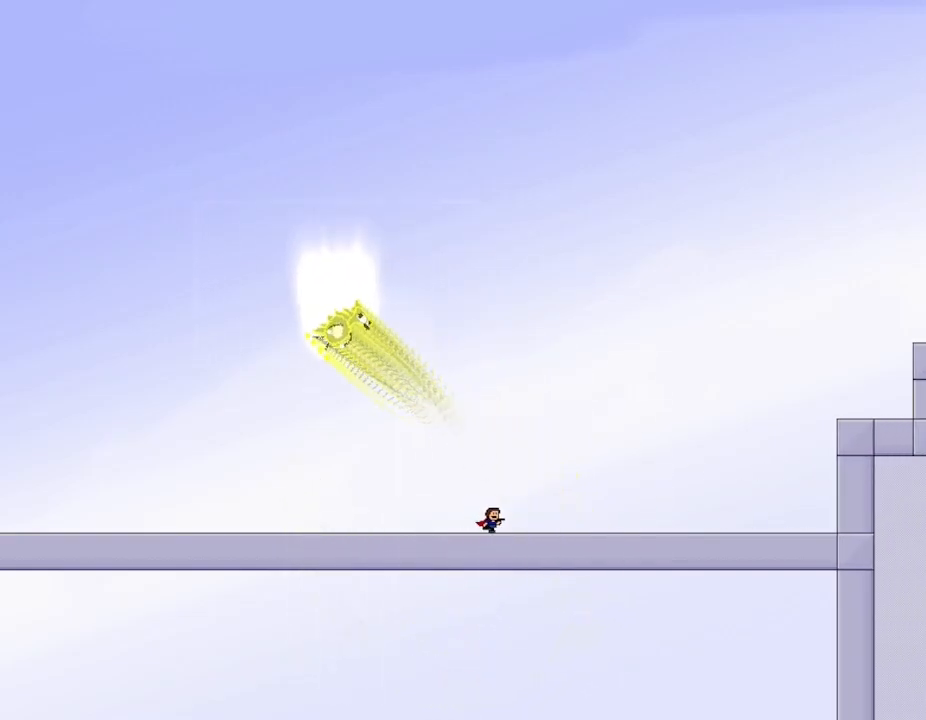
{"keys": ["right"], "events": []}
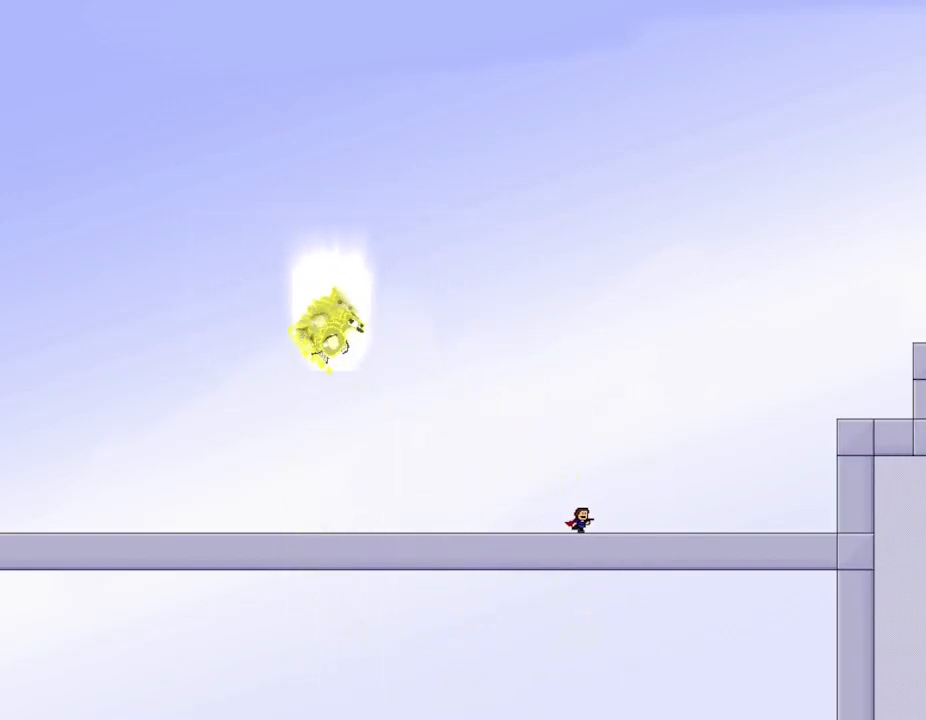
{"keys": ["right"], "events": []}
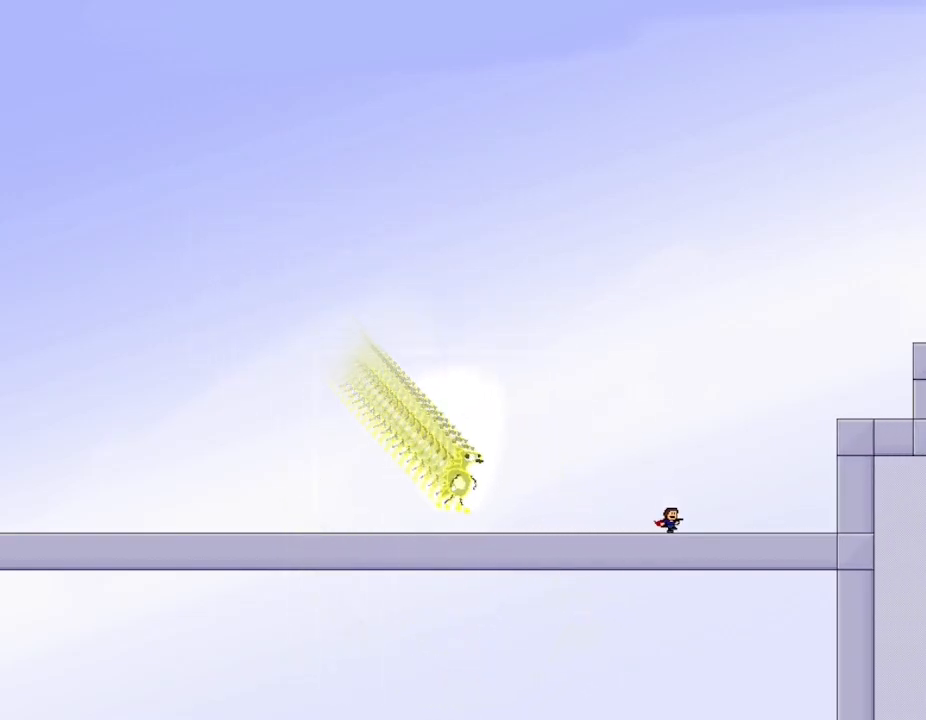
{"keys": ["l_up", "right"], "events": [[167, "l_up", "down"], [350, "l_up", "up"], [400, "l_up", "down"]]}
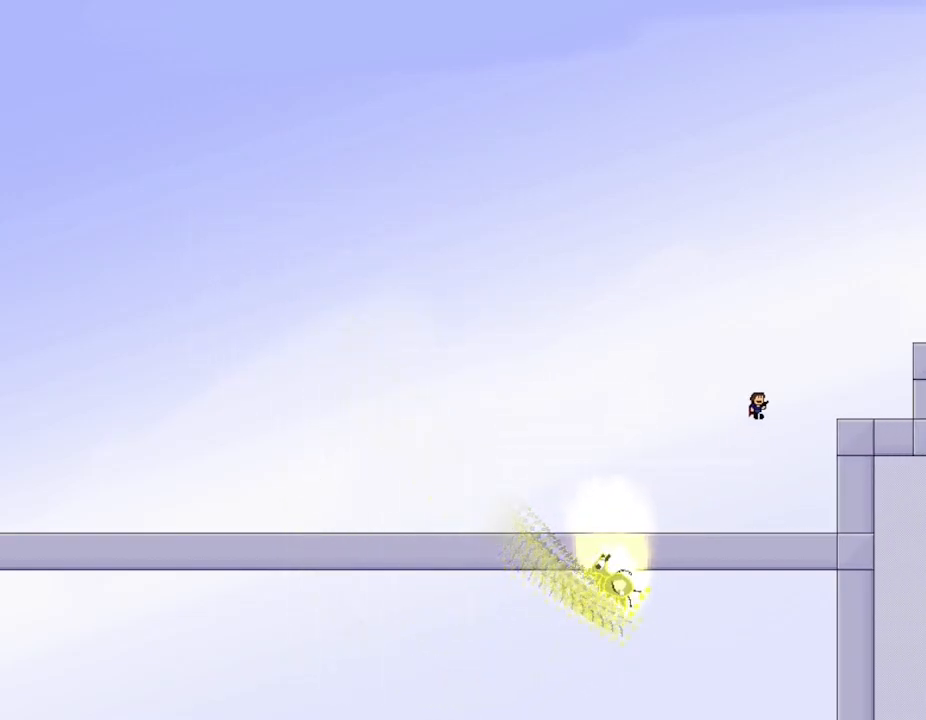
{"keys": ["right"], "events": [[467, "l_up", "up"]]}
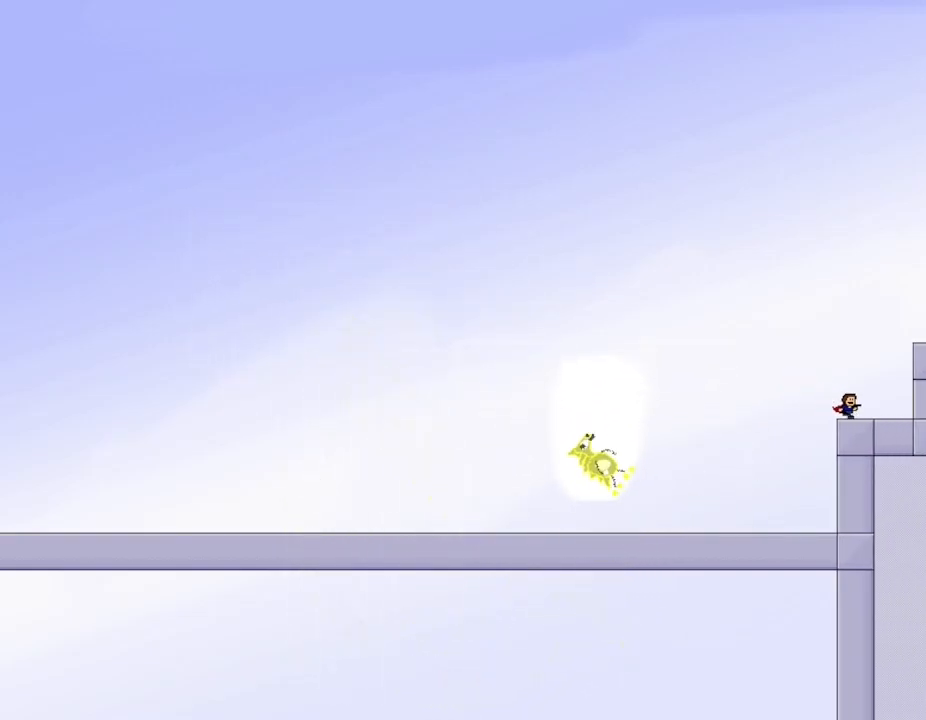
{"keys": [], "events": [[117, "l_up", "down"], [317, "l_up", "up"], [500, "right", "up"]]}
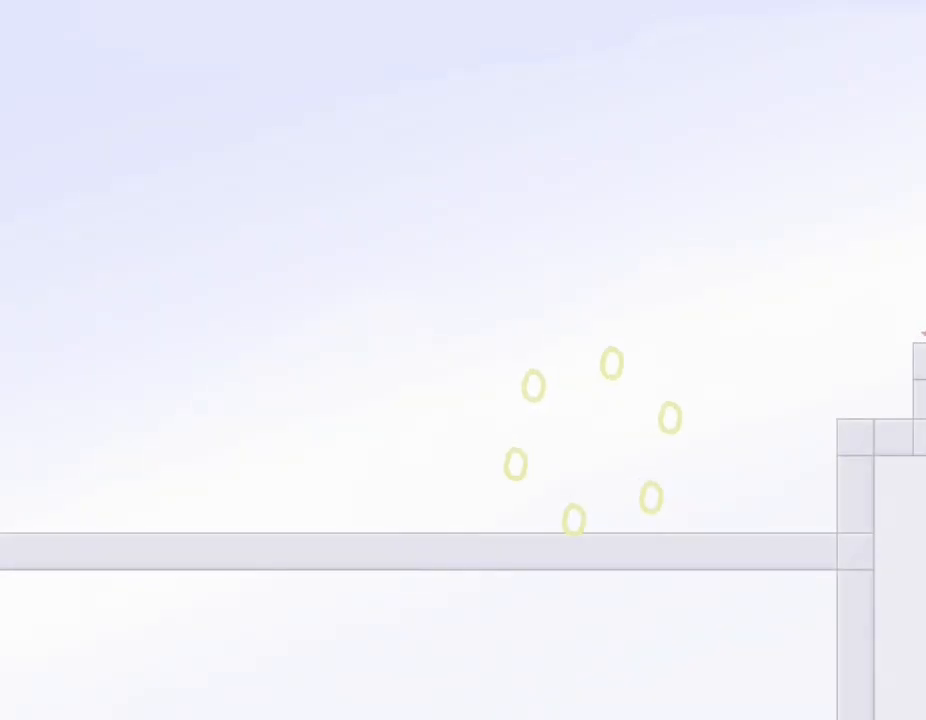
{"keys": [], "events": []}
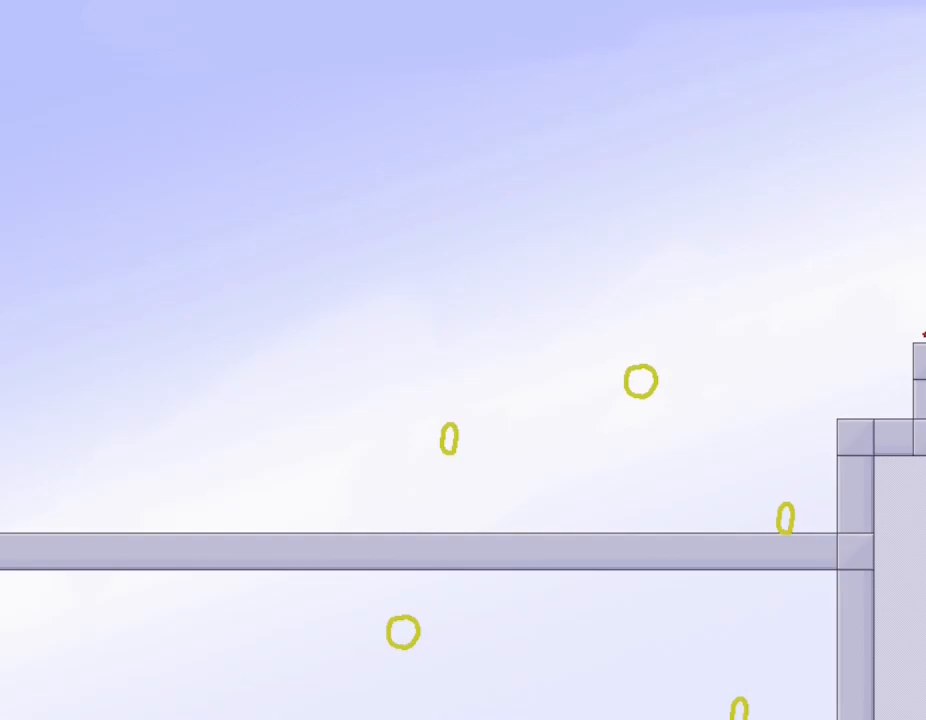
{"keys": [], "events": [[17, "right", "down"], [317, "right", "up"]]}
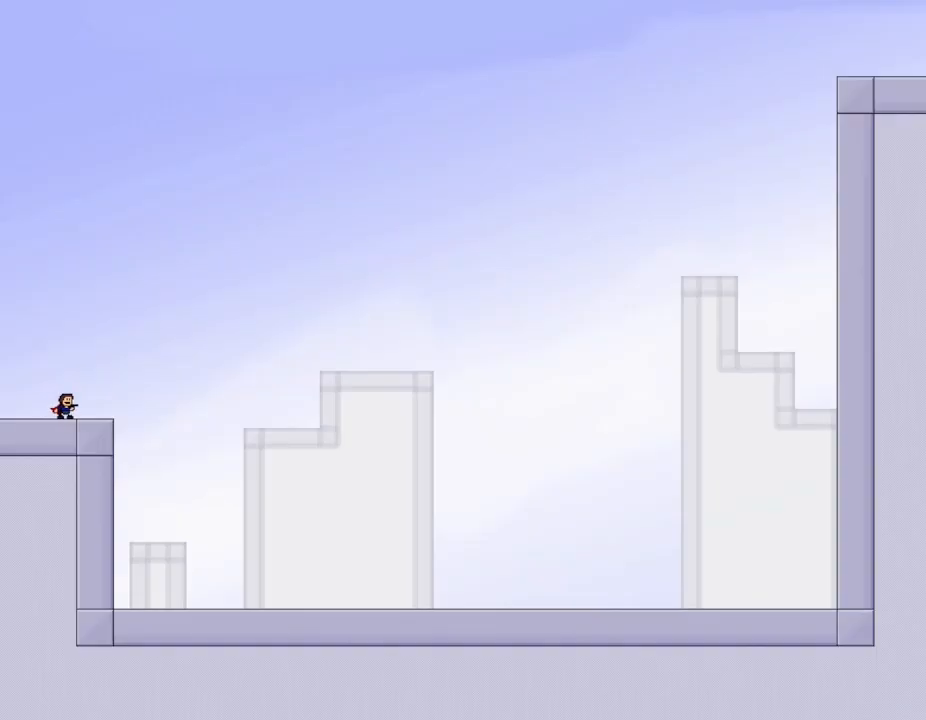
{"keys": ["right"], "events": [[33, "right", "down"]]}